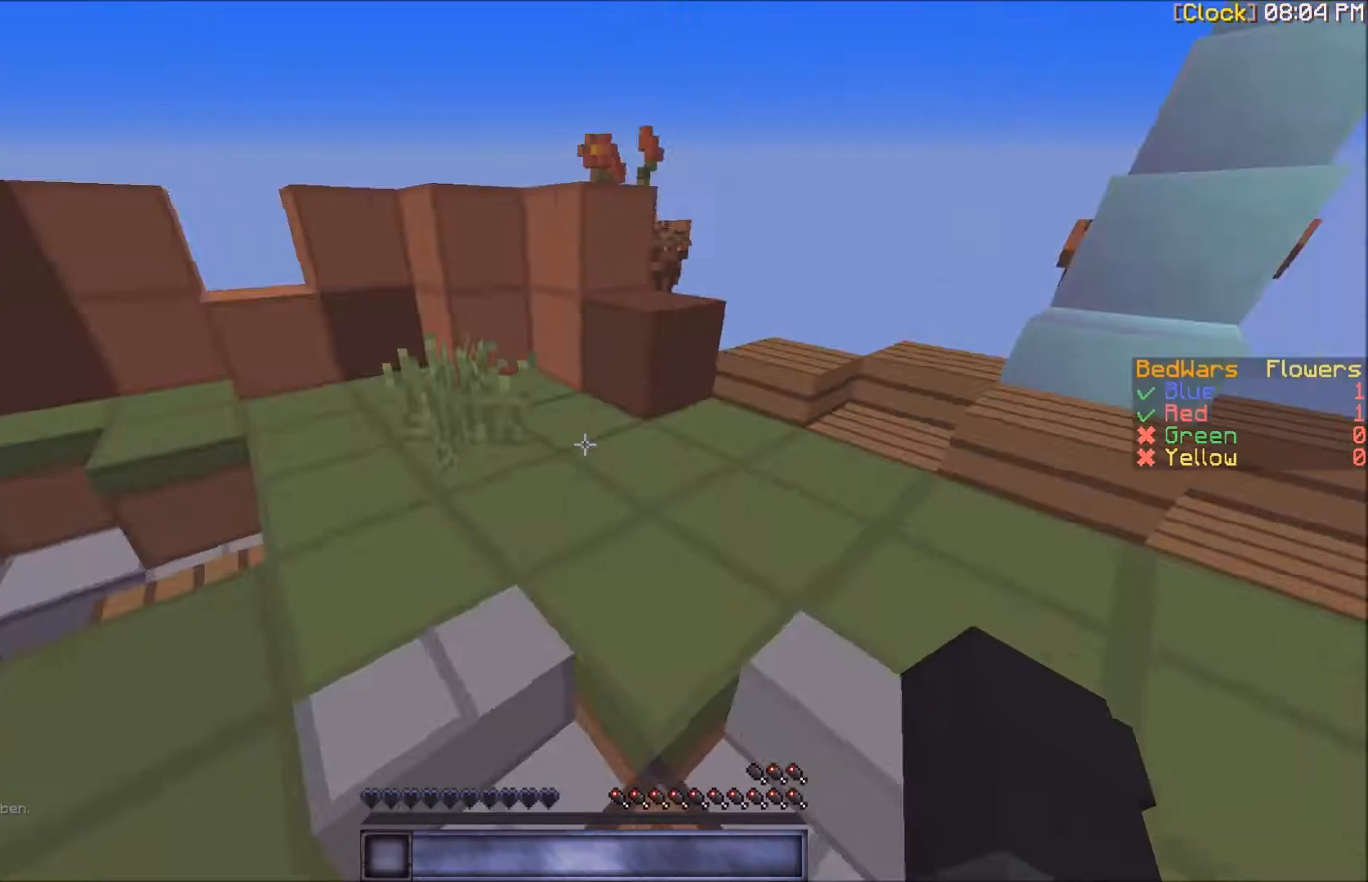
Gameplay with keyboard and mouse; each line is a JSON object with the keys and mouse buttons held at the frame after it. "events" lists presses ("down") and releases ("up") of "a", "d", "s", "w", "mouse_left" and "mouse_right" between this image and that frame as [ms after this image, input, new state], when the widget could be followed in between. "mouse_left", "mouse_right" = the "left", "right" buttons of the "mouse" list. No other keys are recorded. Fast repeated clicks can show as one long hold. Mouse movement is not recorded.
{"keys": ["w"], "mouse": [], "events": [[367, "w", "down"]]}
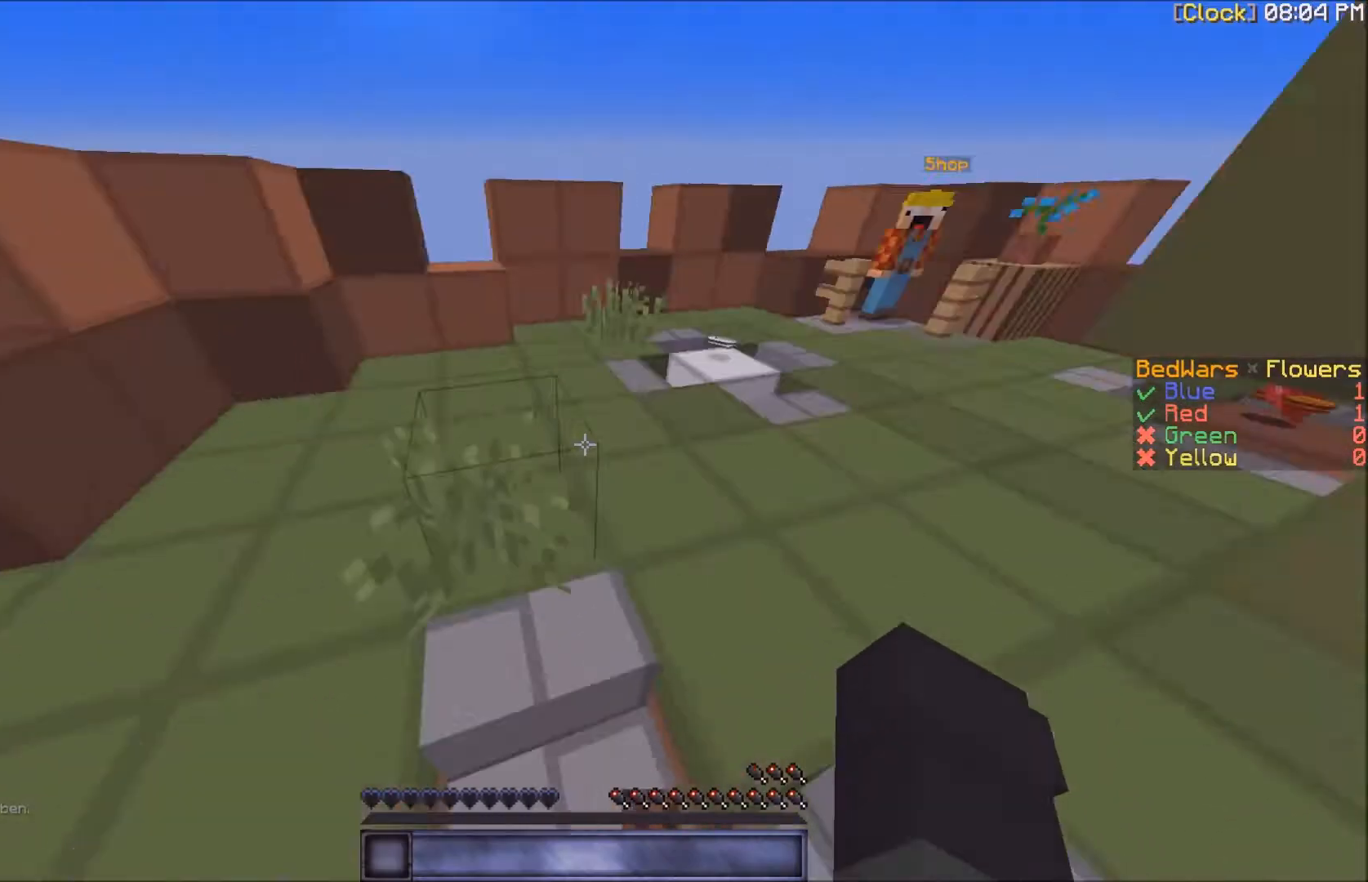
{"keys": ["w"], "mouse": [], "events": []}
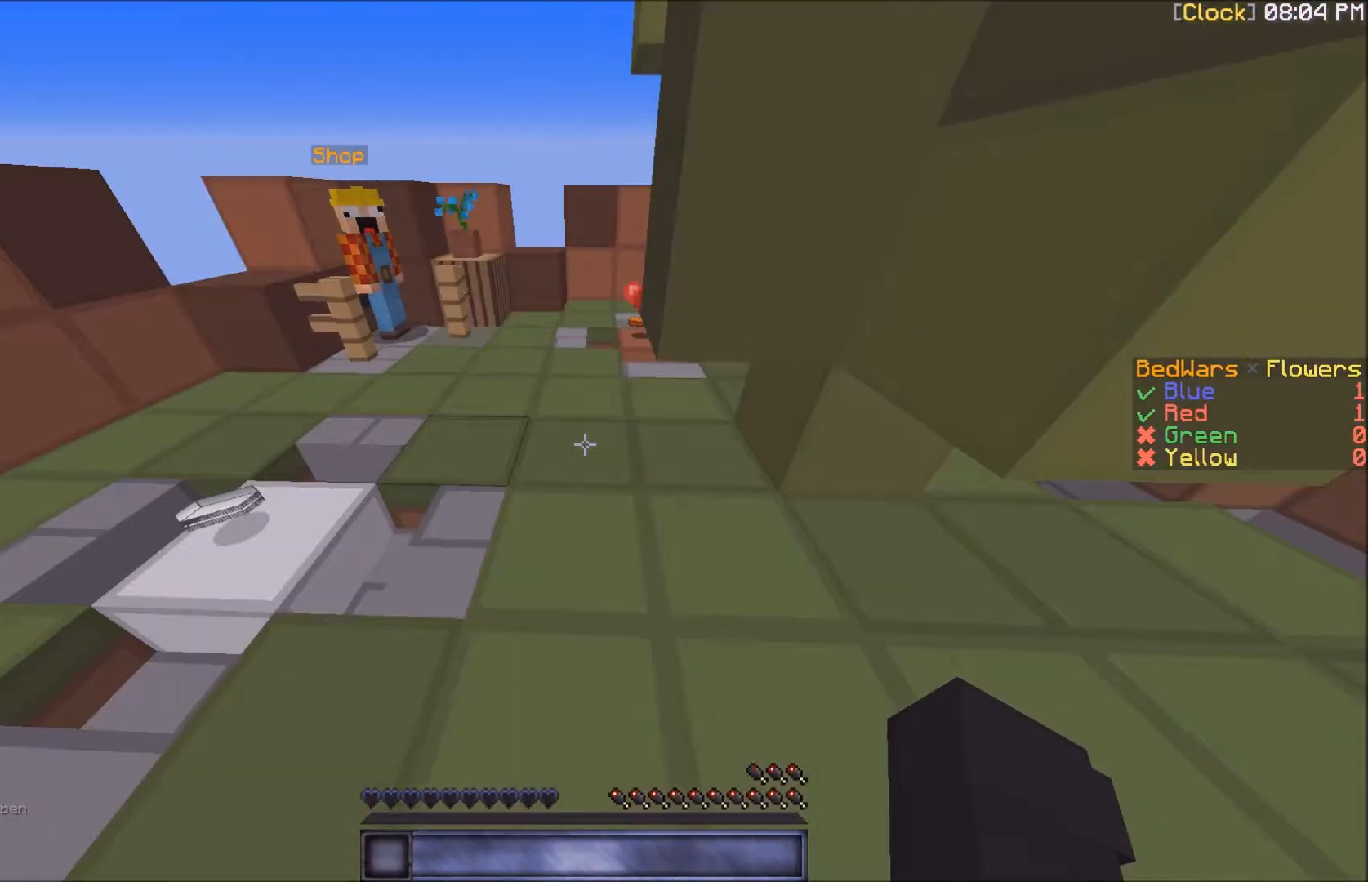
{"keys": ["w"], "mouse": [], "events": []}
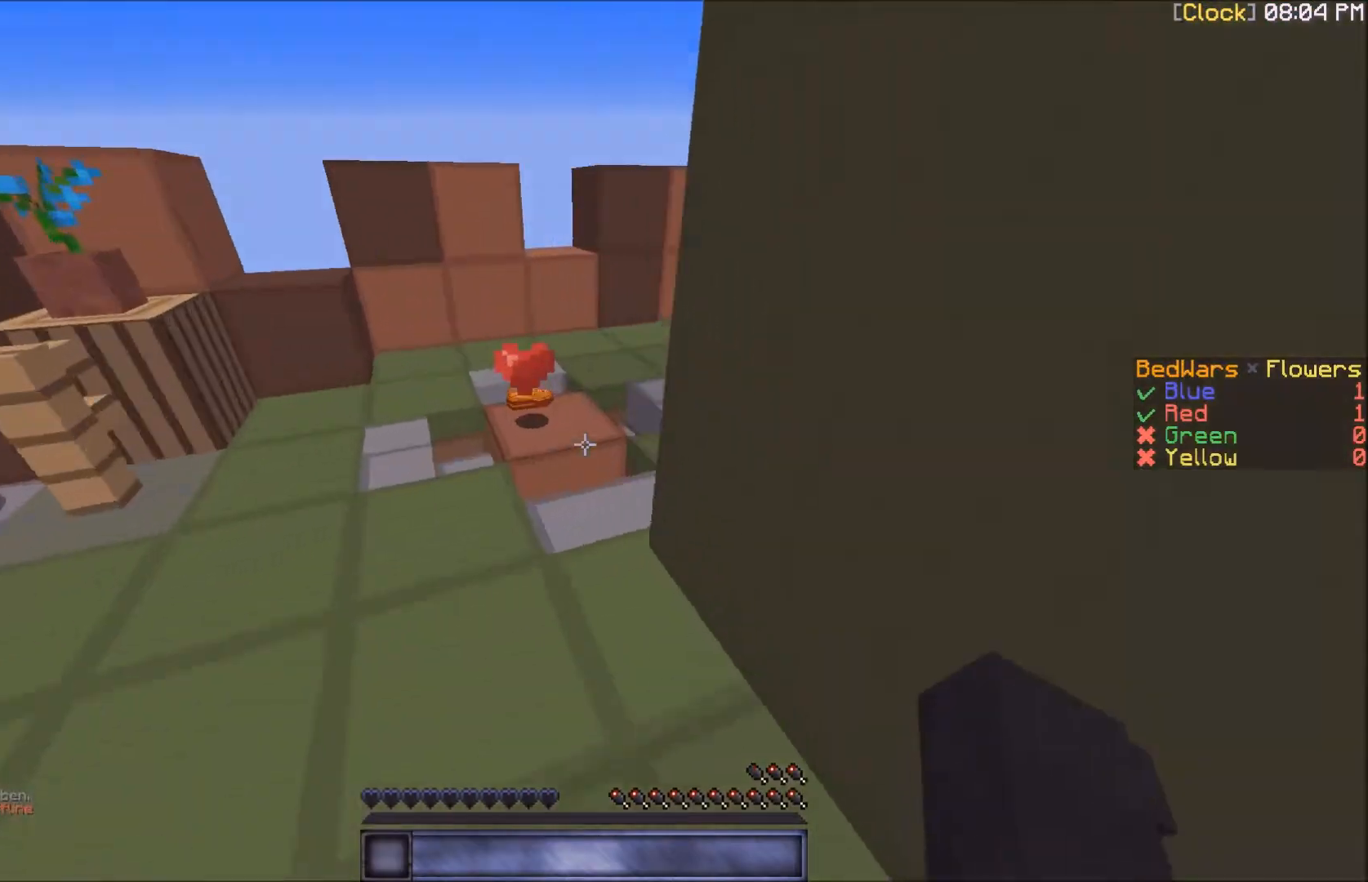
{"keys": ["w"], "mouse": [], "events": []}
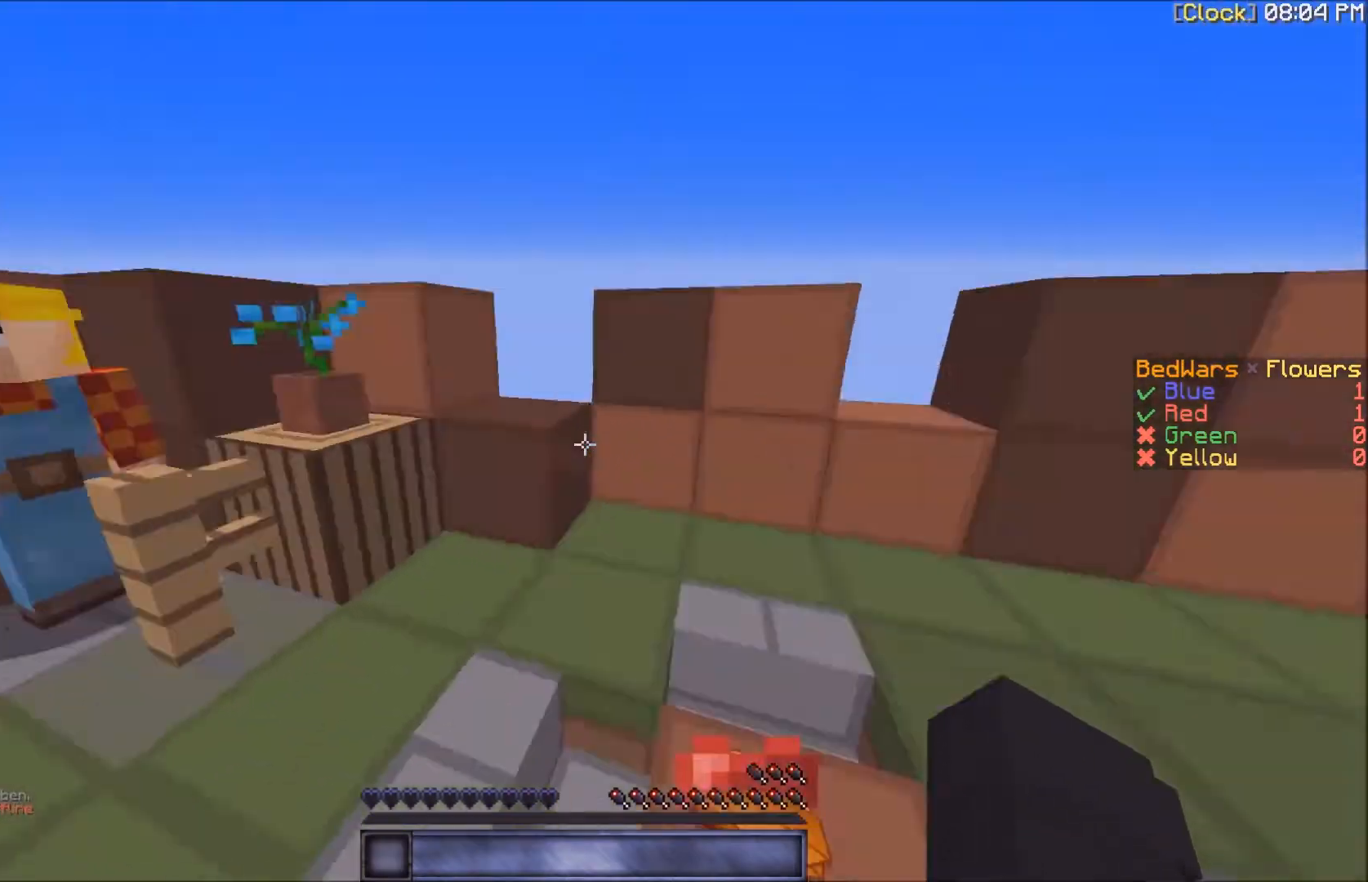
{"keys": [], "mouse": [], "events": [[66, "a", "down"], [367, "a", "up"], [400, "mouse_right", "down"], [400, "w", "up"], [500, "mouse_right", "up"]]}